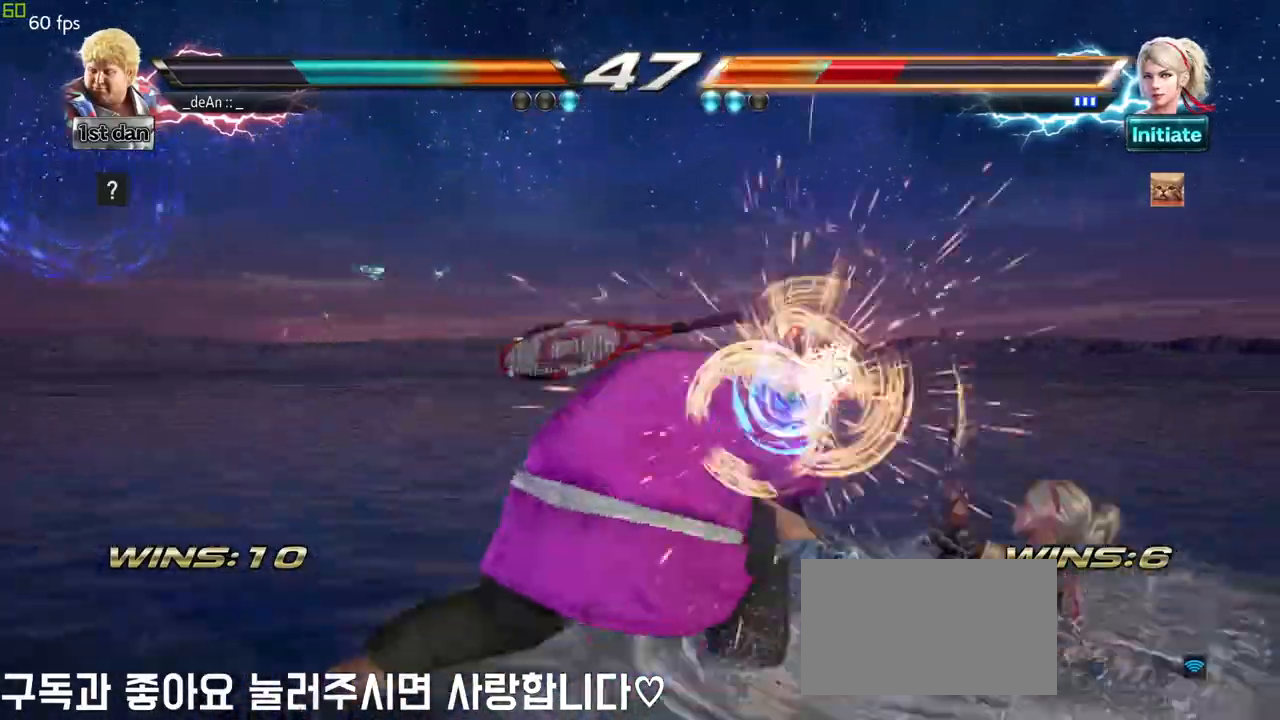
Gameplay with a controller (arcade stick); each line is a JSON object with the inputs held at the frame after it. "events" lists button and stick changes between this image and that frame as [ms after this image, input, new state], when the widget could be followed in between. Not read: L3 R3.
{"buttons": [], "left_stick": "left", "events": [[350, "left_stick", "left"], [417, "SQUARE", "down"], [417, "TRIANGLE", "down"], [467, "SQUARE", "up"], [467, "TRIANGLE", "up"]]}
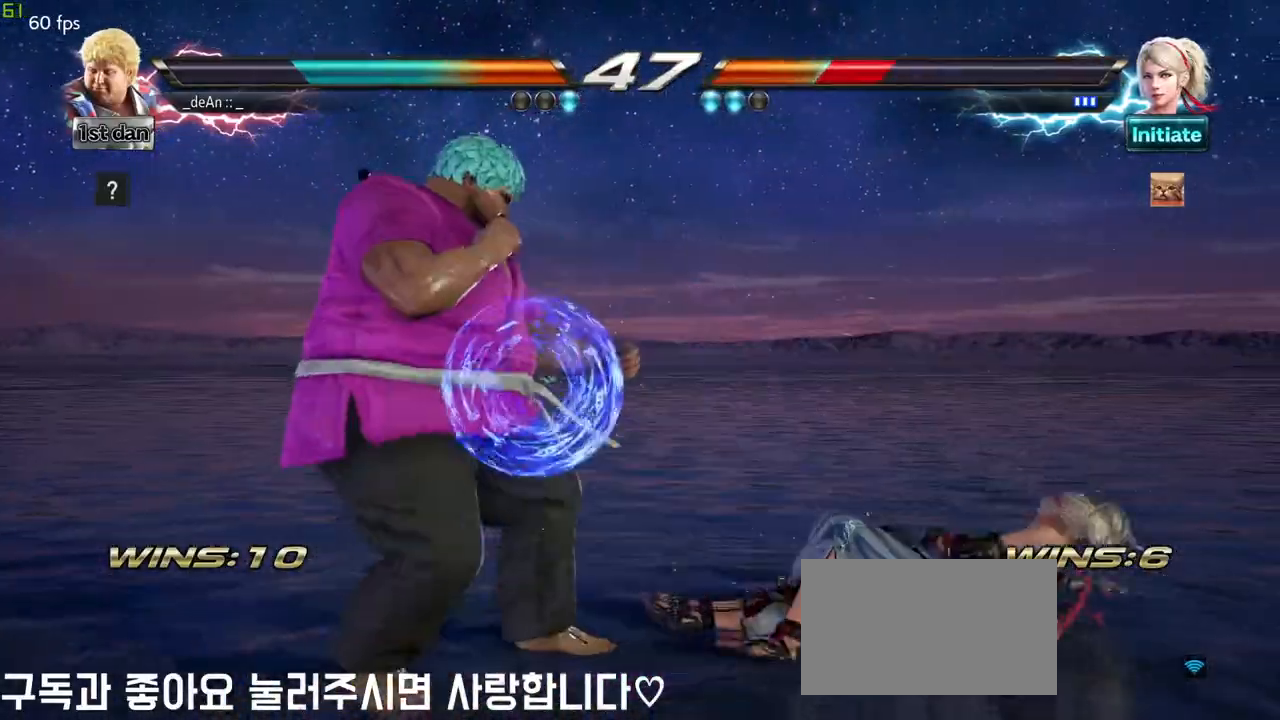
{"buttons": [], "left_stick": "left", "events": [[117, "SQUARE", "down"], [117, "TRIANGLE", "down"], [167, "SQUARE", "up"], [167, "TRIANGLE", "up"], [250, "SQUARE", "down"], [250, "TRIANGLE", "down"], [367, "SQUARE", "up"], [367, "TRIANGLE", "up"], [417, "SQUARE", "down"], [417, "TRIANGLE", "down"], [500, "SQUARE", "up"], [500, "TRIANGLE", "up"]]}
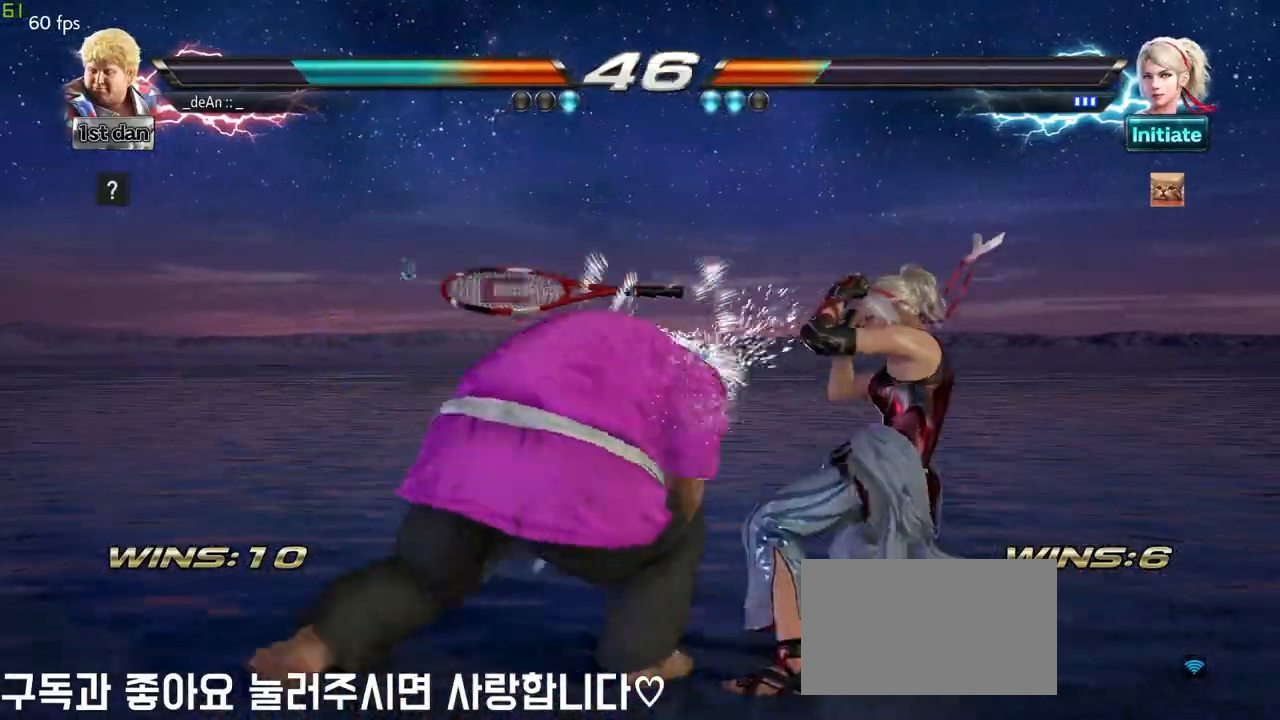
{"buttons": ["SQUARE", "TRIANGLE"], "left_stick": "left", "events": [[67, "SQUARE", "down"], [67, "TRIANGLE", "down"], [133, "TRIANGLE", "up"], [183, "TRIANGLE", "down"], [283, "SQUARE", "up"], [283, "TRIANGLE", "up"], [333, "SQUARE", "down"], [333, "TRIANGLE", "down"]]}
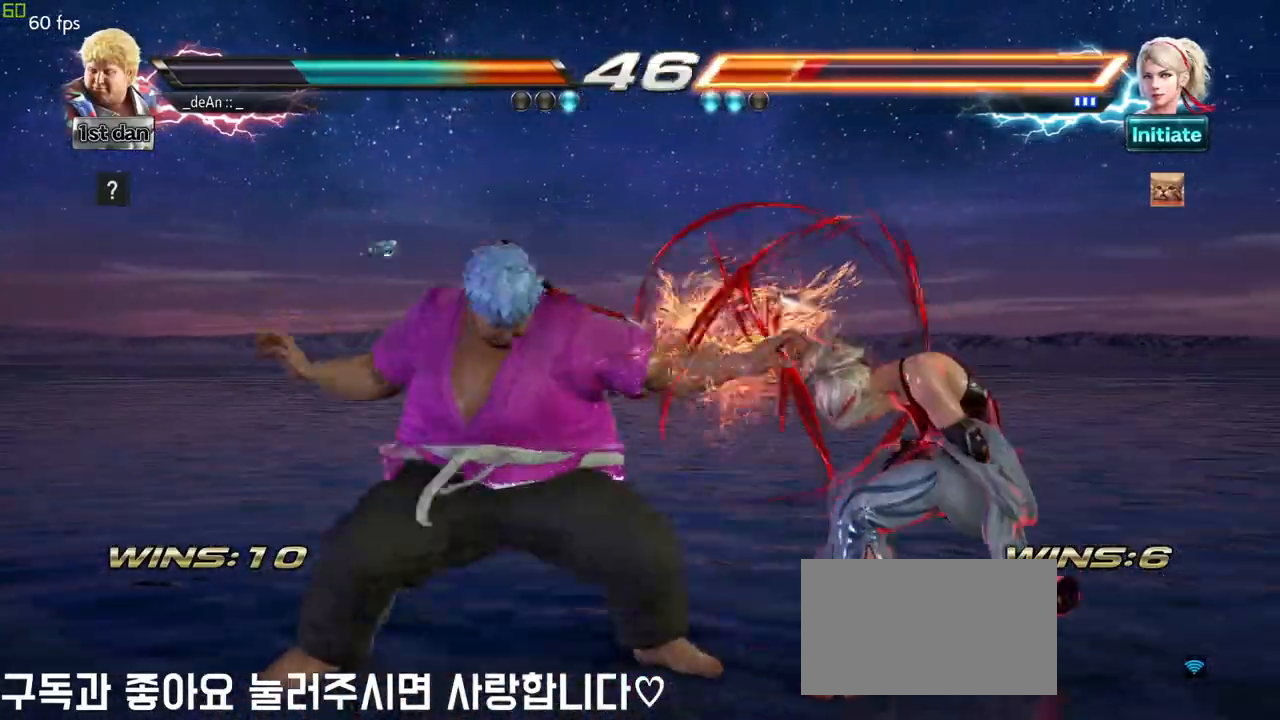
{"buttons": [], "left_stick": "center", "events": [[67, "SQUARE", "up"], [67, "TRIANGLE", "up"], [117, "TRIANGLE", "down"], [133, "SQUARE", "down"], [217, "SQUARE", "up"], [233, "TRIANGLE", "up"], [283, "TRIANGLE", "down"], [300, "SQUARE", "down"], [367, "left_stick", "center"], [433, "SQUARE", "up"], [450, "TRIANGLE", "up"]]}
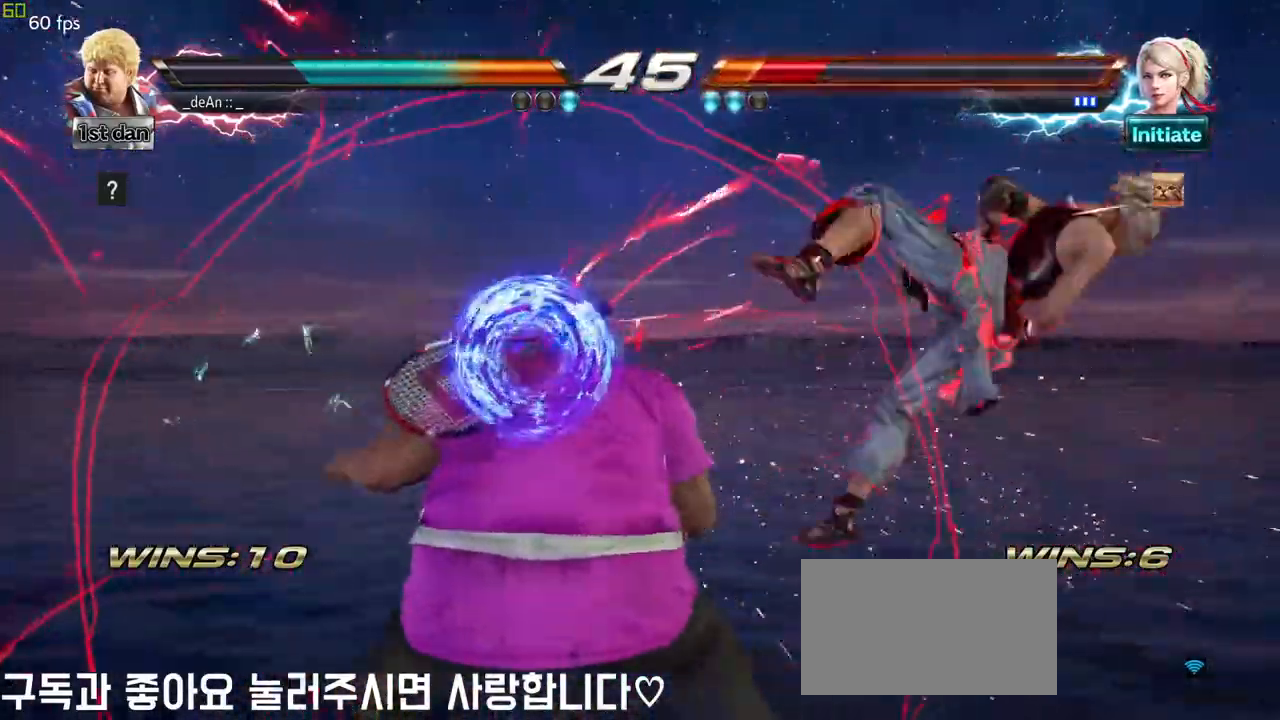
{"buttons": ["CROSS"], "left_stick": "down-right", "events": [[133, "left_stick", "right"], [200, "left_stick", "center"], [317, "left_stick", "right"], [433, "CROSS", "down"], [433, "left_stick", "down-right"]]}
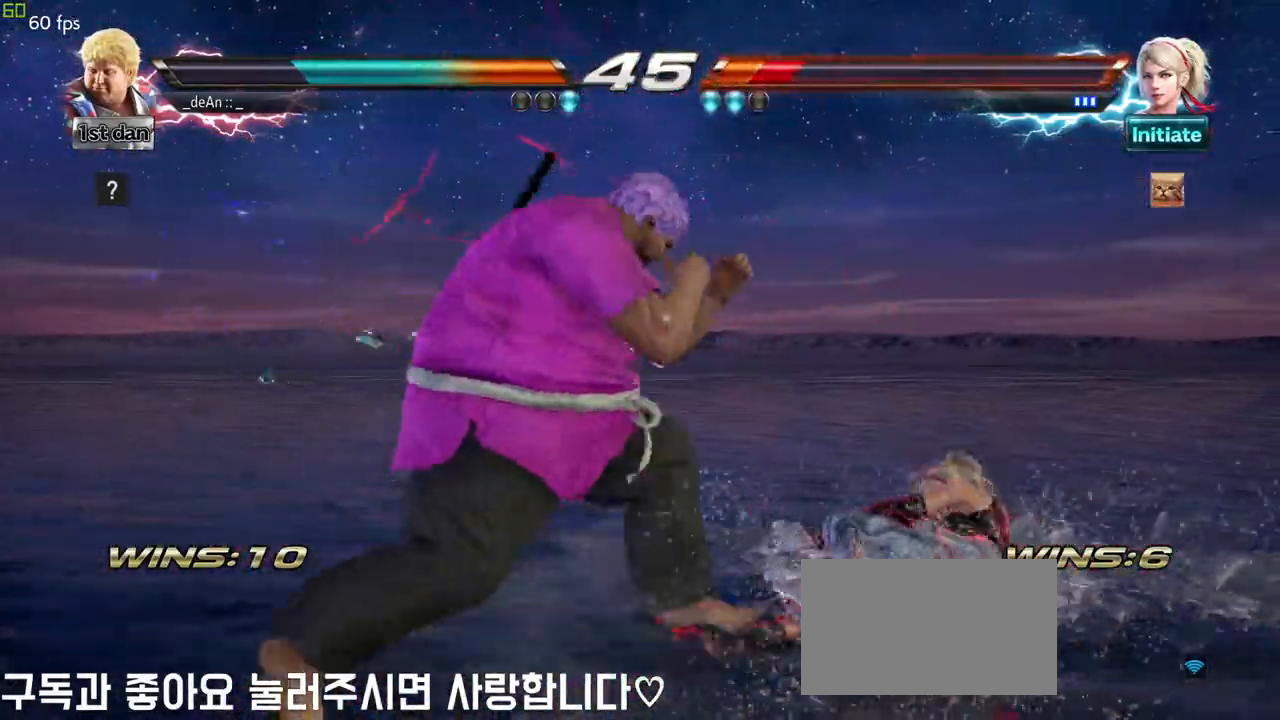
{"buttons": ["CIRCLE"], "left_stick": "center", "events": [[33, "CROSS", "up"], [133, "CIRCLE", "down"], [150, "left_stick", "center"]]}
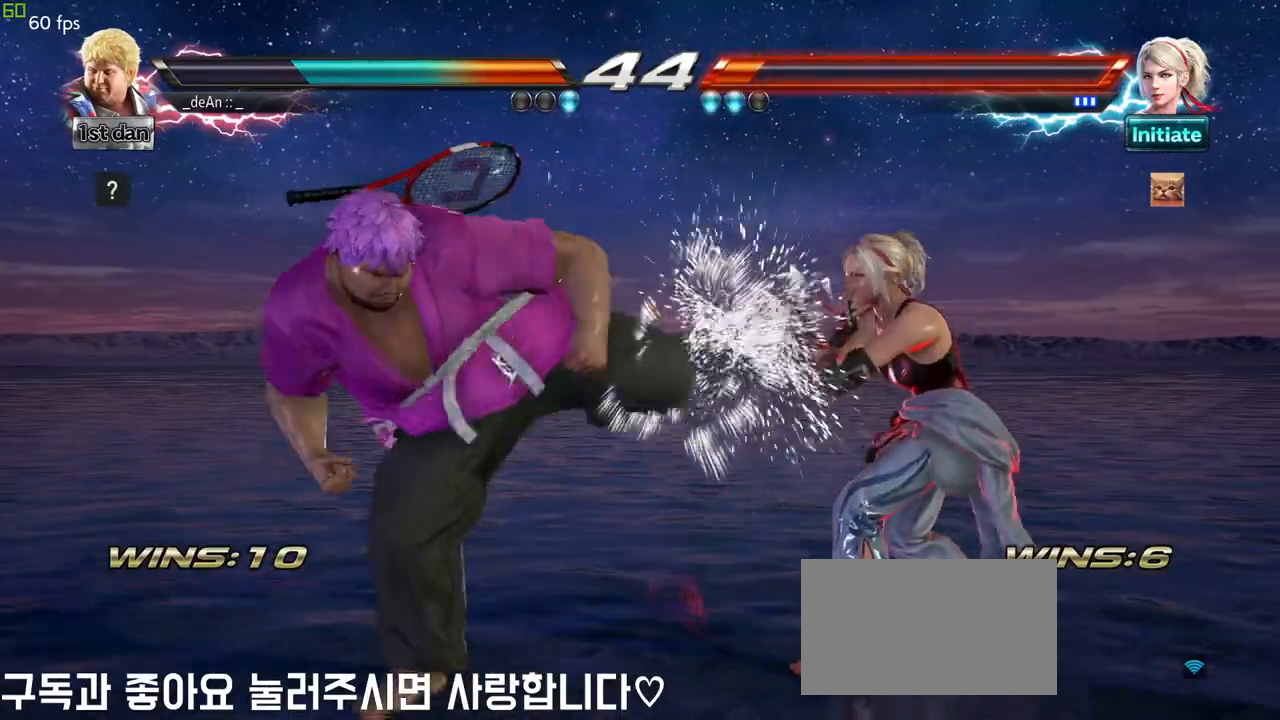
{"buttons": ["CIRCLE"], "left_stick": "center", "events": [[217, "CIRCLE", "up"], [283, "CIRCLE", "down"], [333, "CIRCLE", "up"], [383, "CIRCLE", "down"]]}
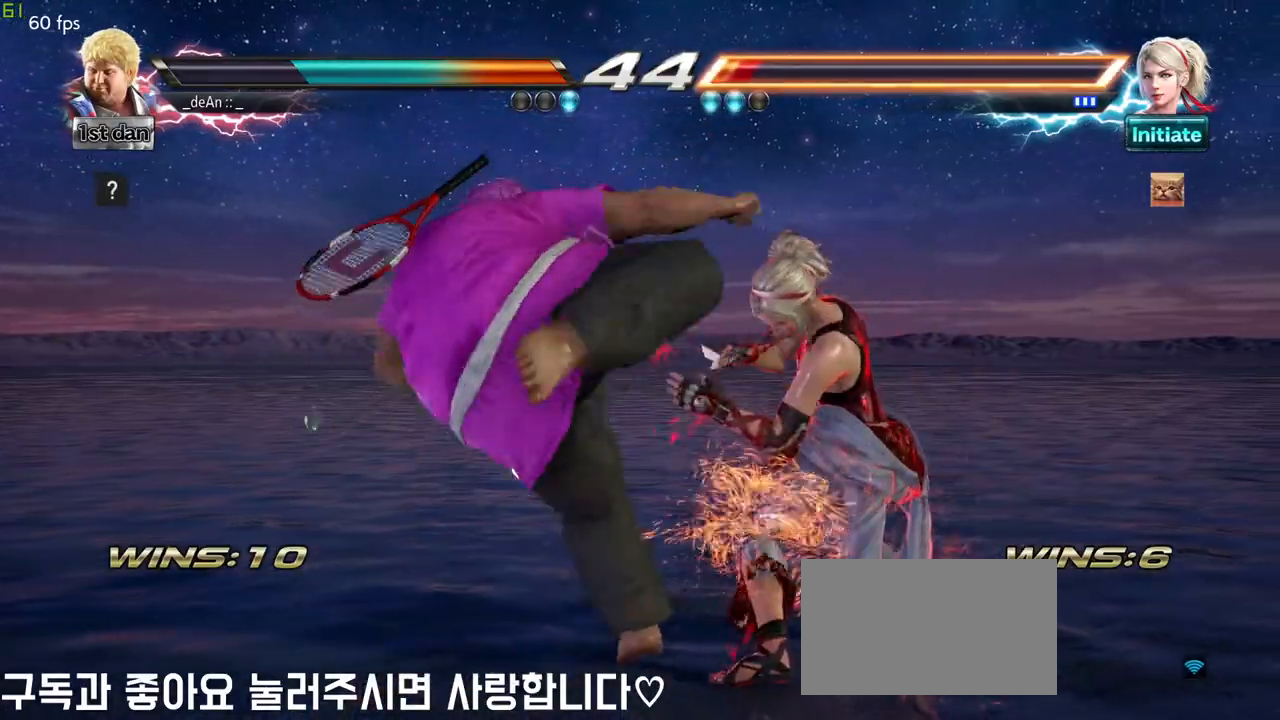
{"buttons": [], "left_stick": "center", "events": [[217, "CIRCLE", "up"]]}
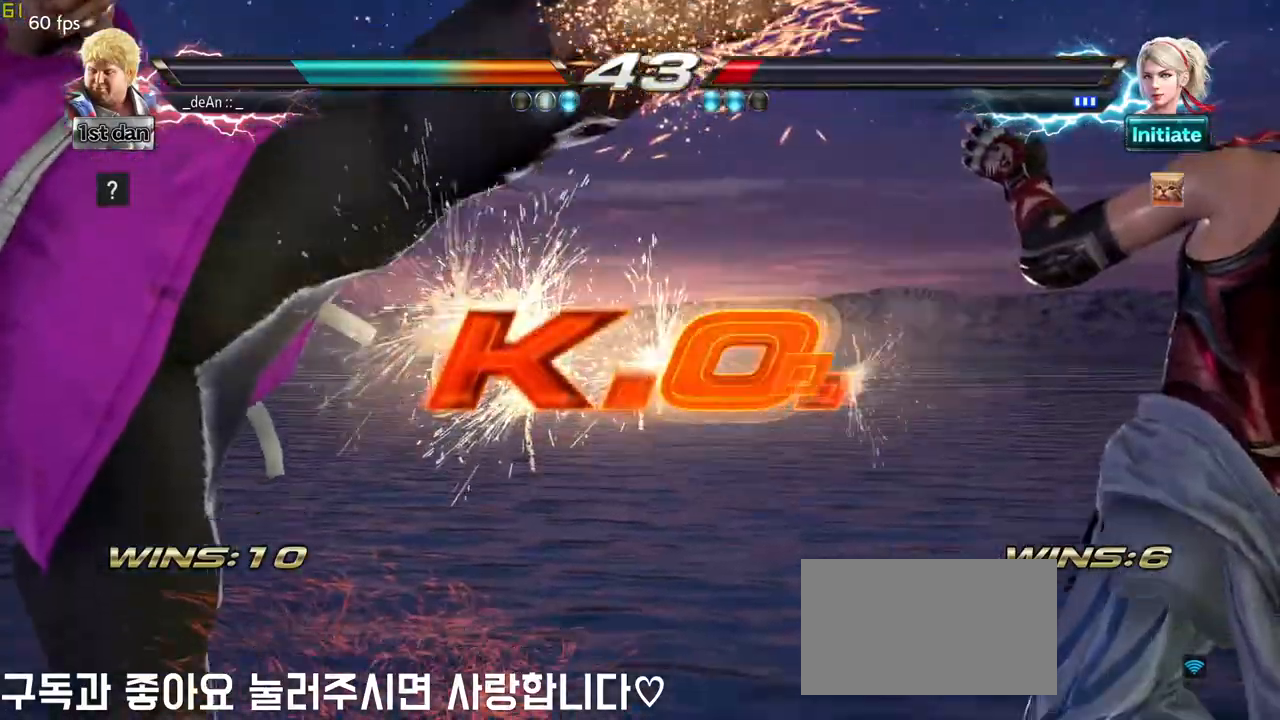
{"buttons": [], "left_stick": "center", "events": []}
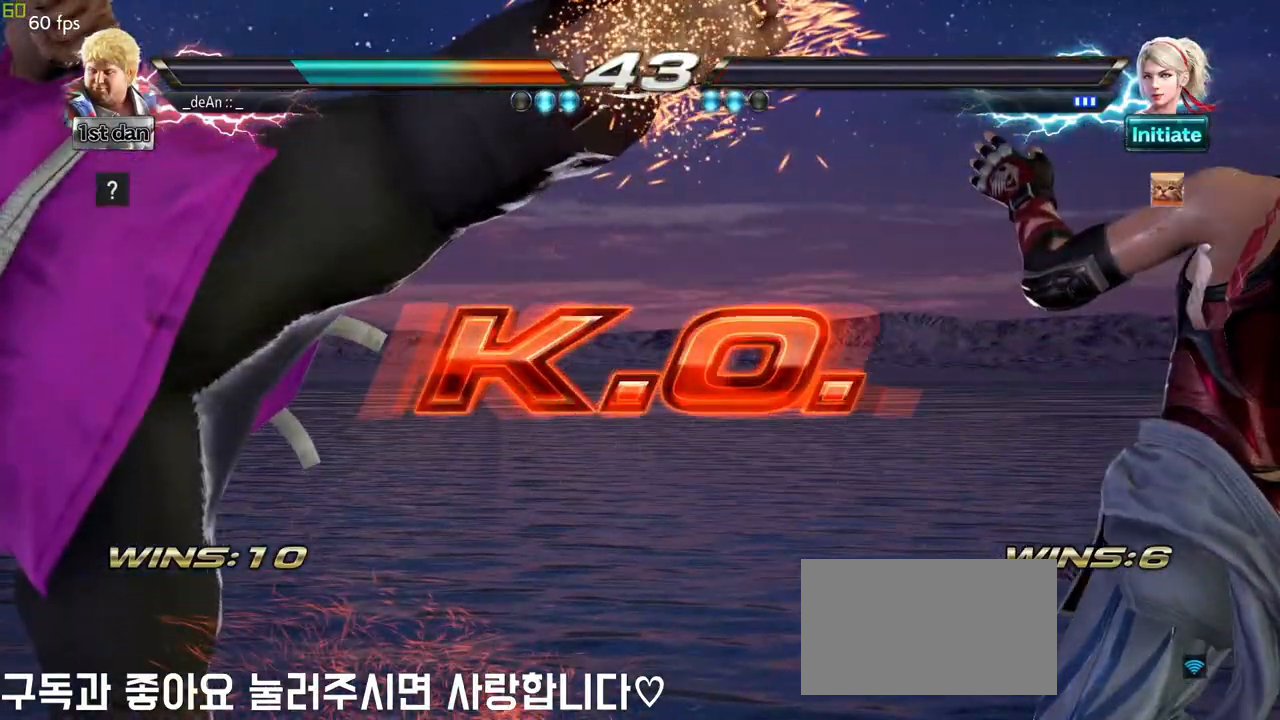
{"buttons": [], "left_stick": "center", "events": []}
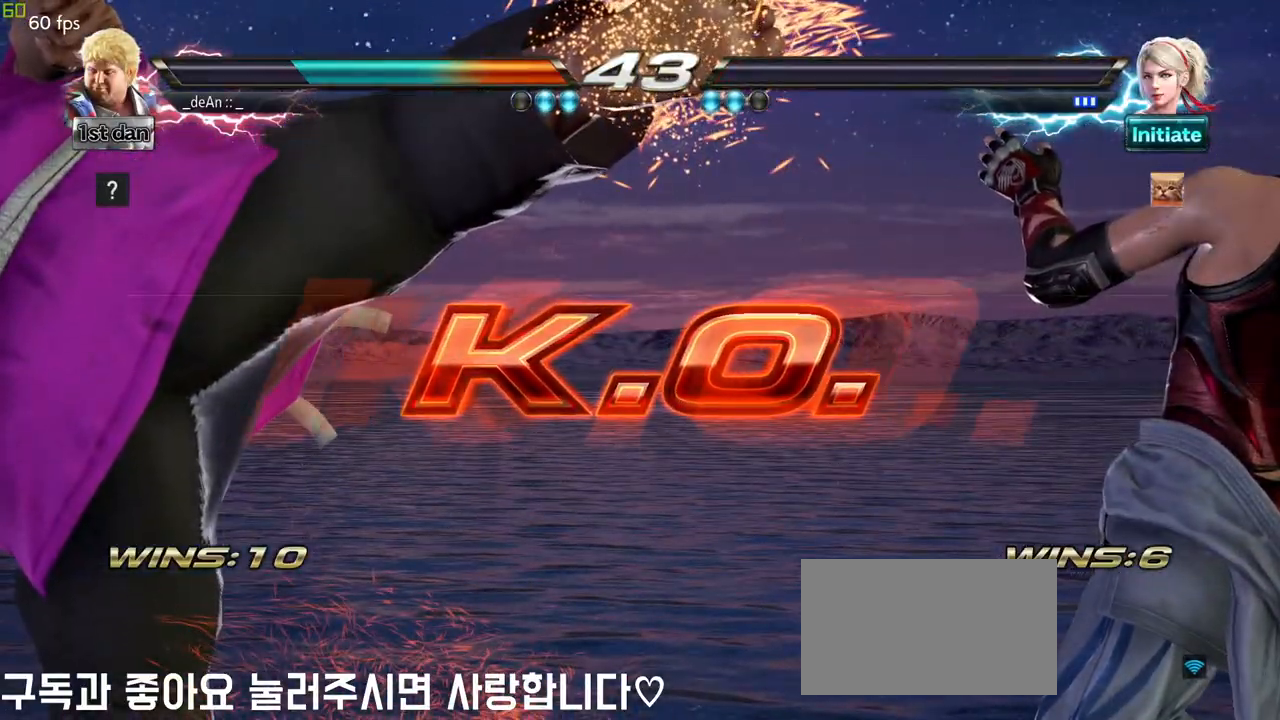
{"buttons": [], "left_stick": "left", "events": [[433, "left_stick", "left"]]}
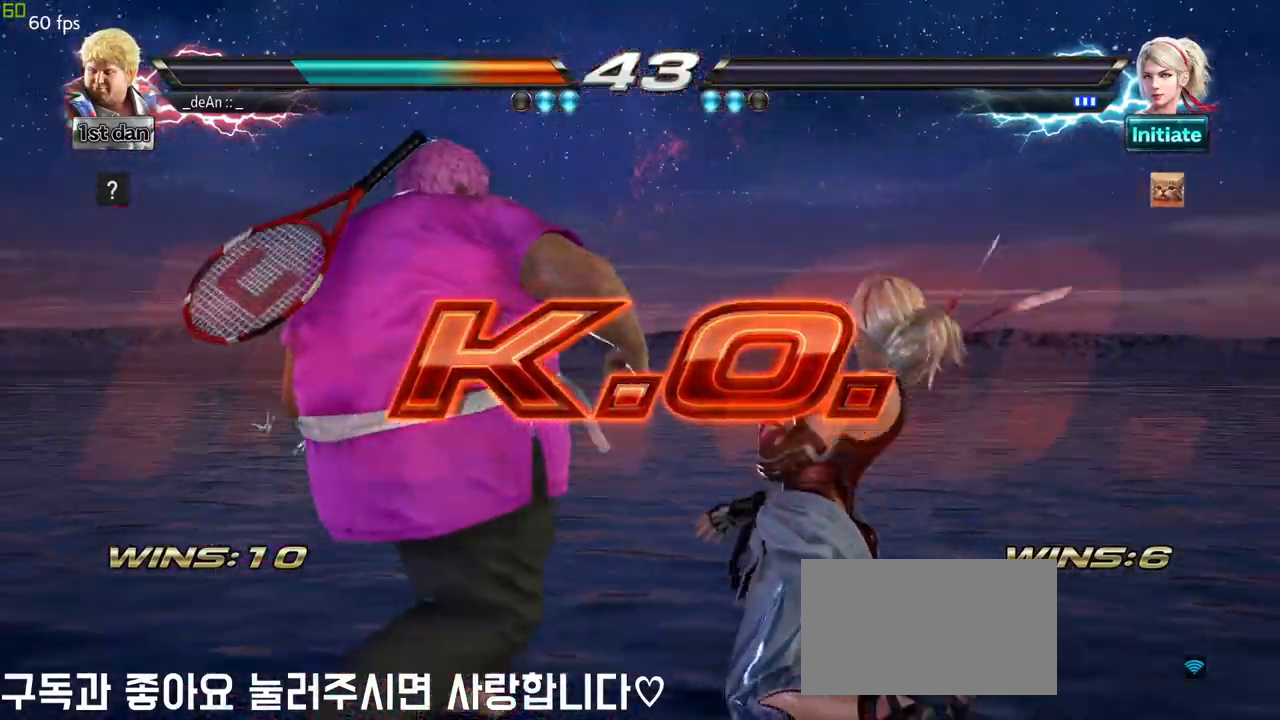
{"buttons": ["TRIANGLE"], "left_stick": "left", "events": [[50, "TRIANGLE", "down"], [117, "TRIANGLE", "up"], [200, "TRIANGLE", "down"], [300, "TRIANGLE", "up"], [383, "TRIANGLE", "down"]]}
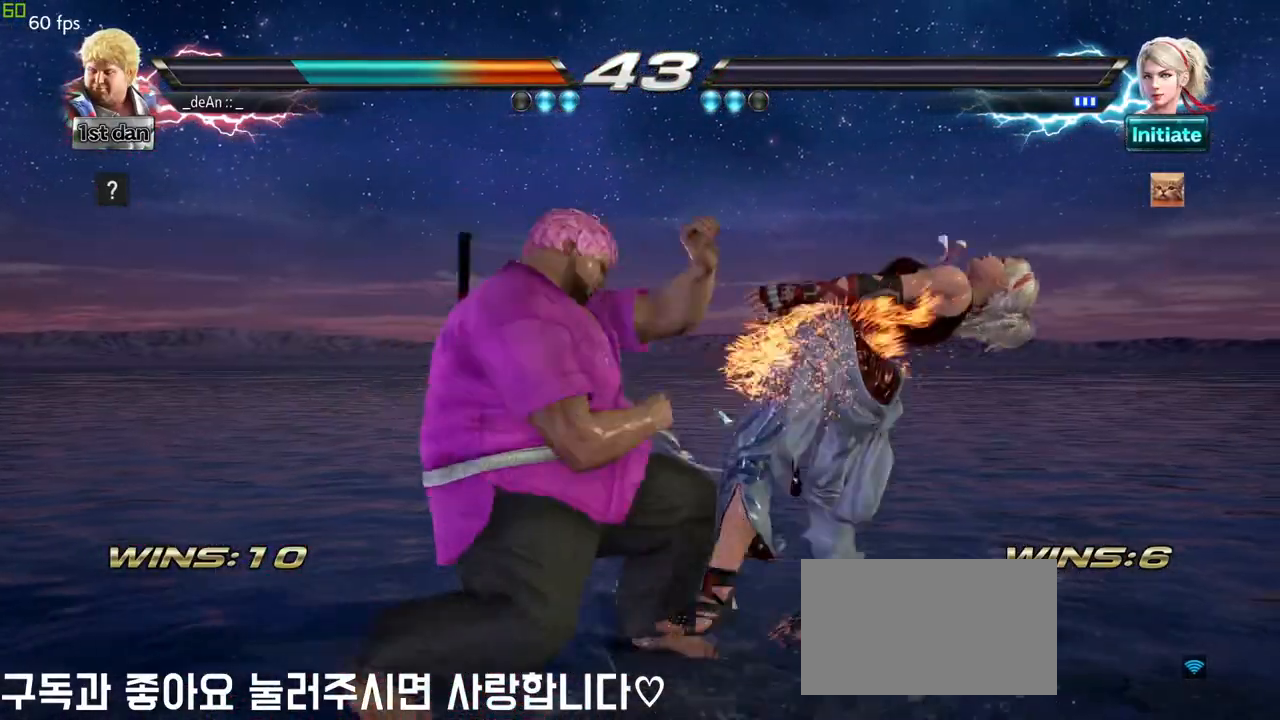
{"buttons": [], "left_stick": "left", "events": [[17, "TRIANGLE", "up"], [117, "CIRCLE", "down"], [233, "CIRCLE", "up"], [317, "CIRCLE", "down"], [450, "CIRCLE", "up"]]}
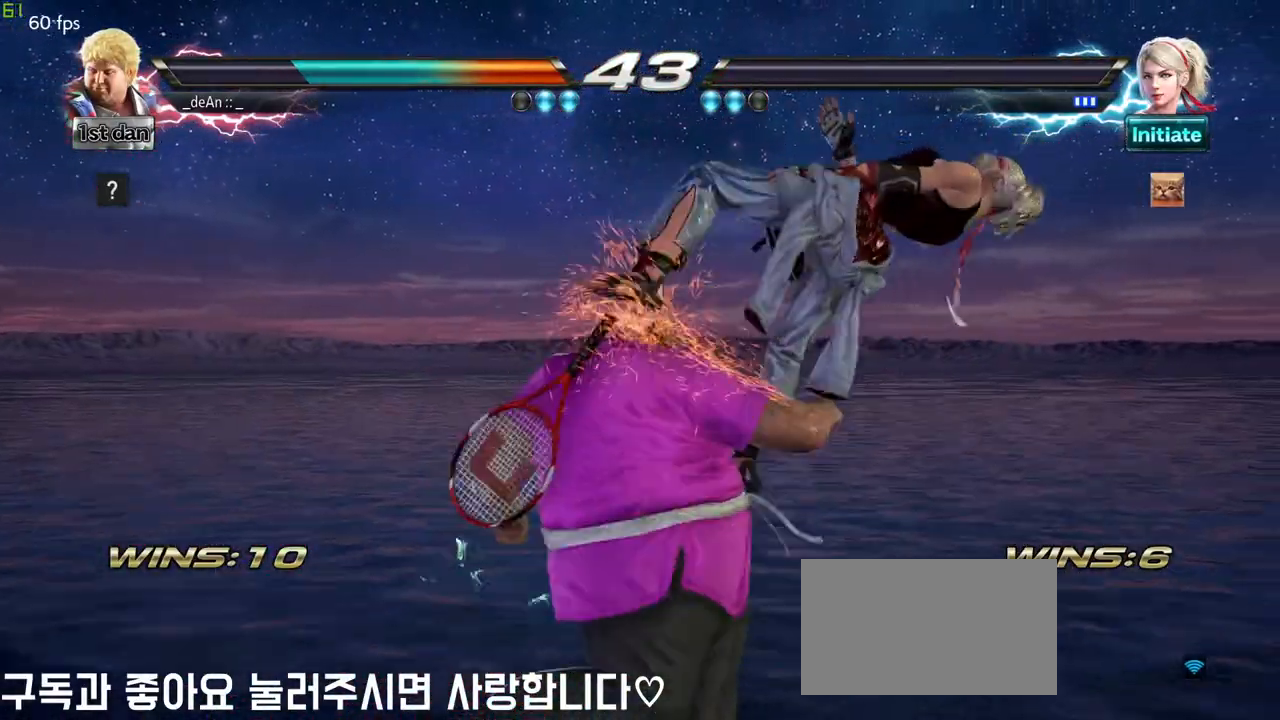
{"buttons": [], "left_stick": "center", "events": [[117, "left_stick", "center"]]}
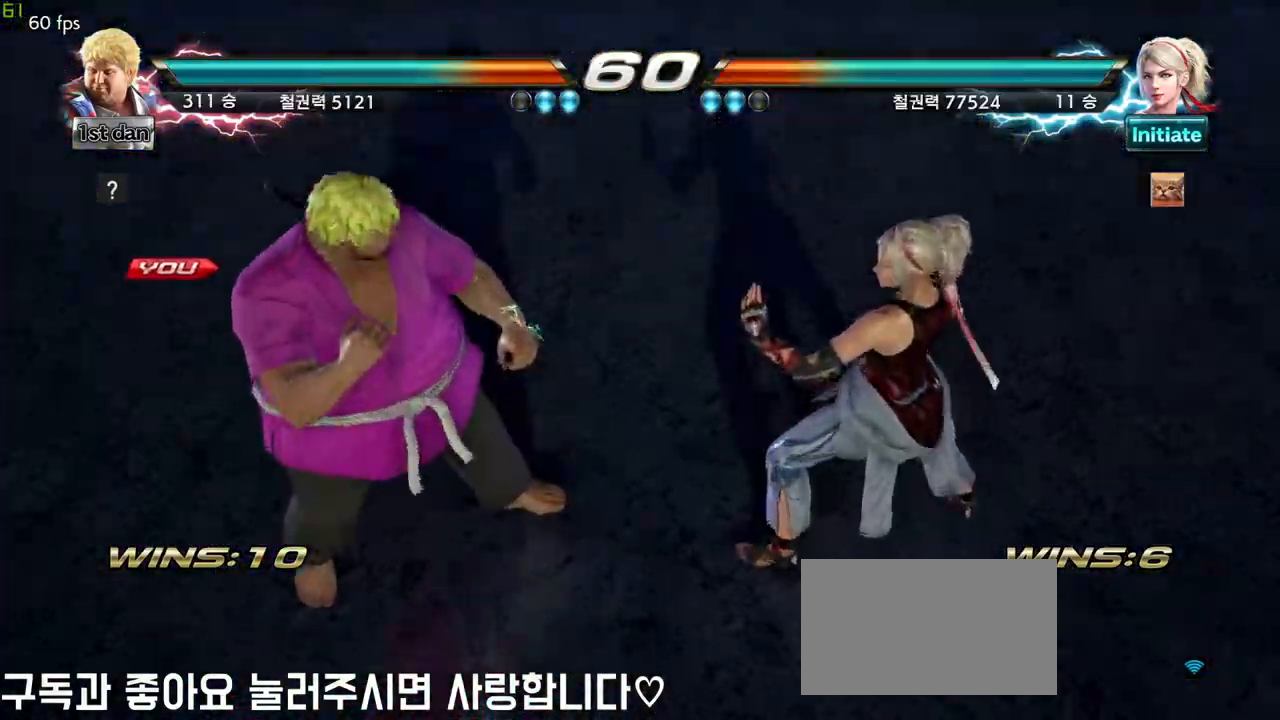
{"buttons": [], "left_stick": "center", "events": []}
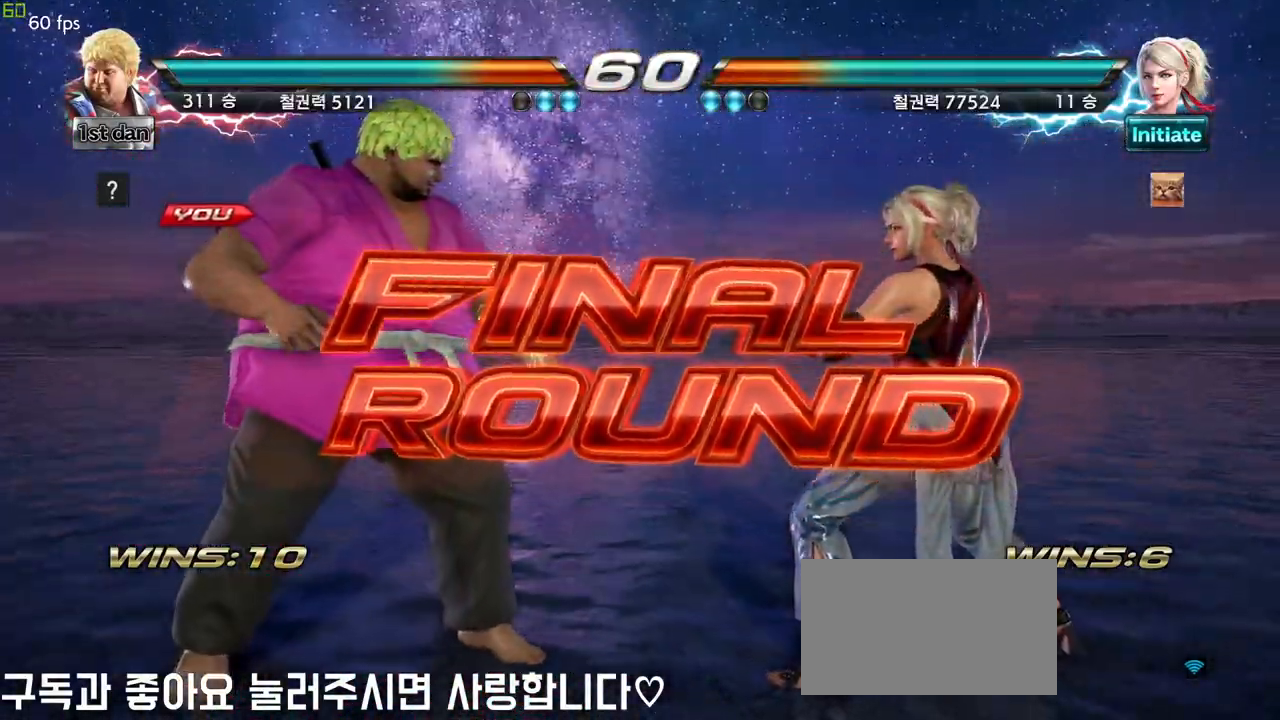
{"buttons": [], "left_stick": "center", "events": []}
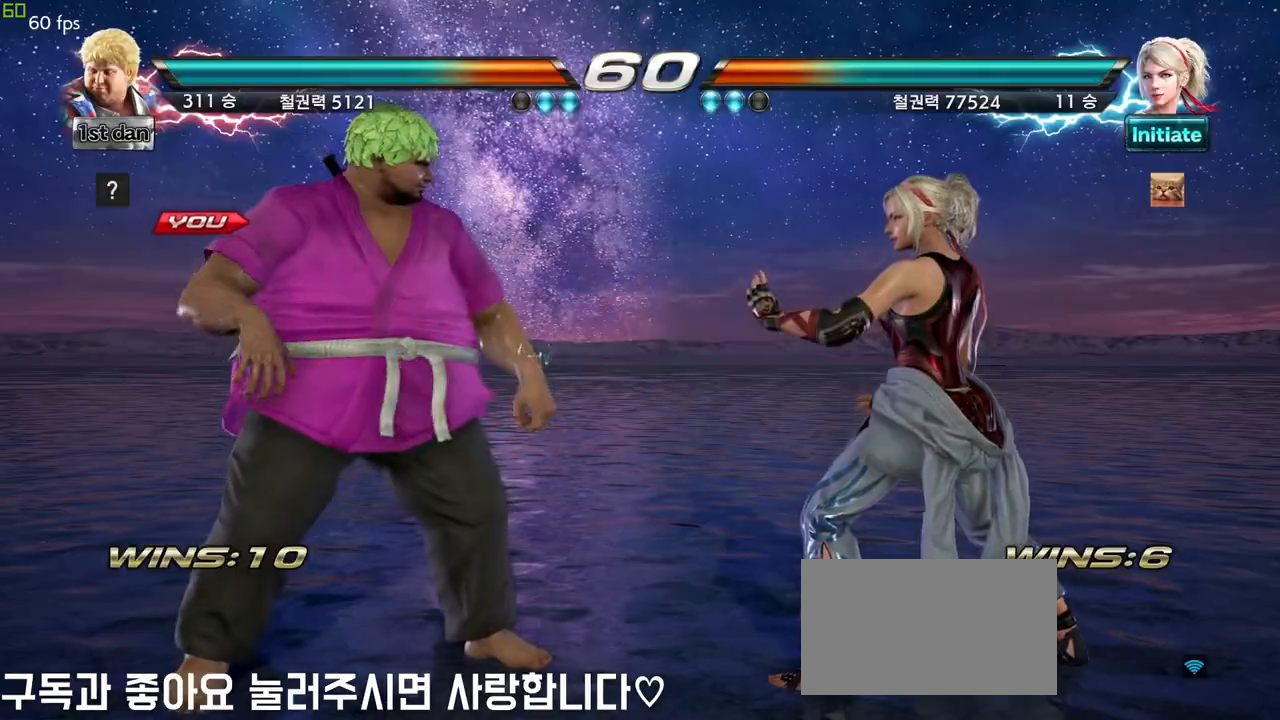
{"buttons": [], "left_stick": "center", "events": []}
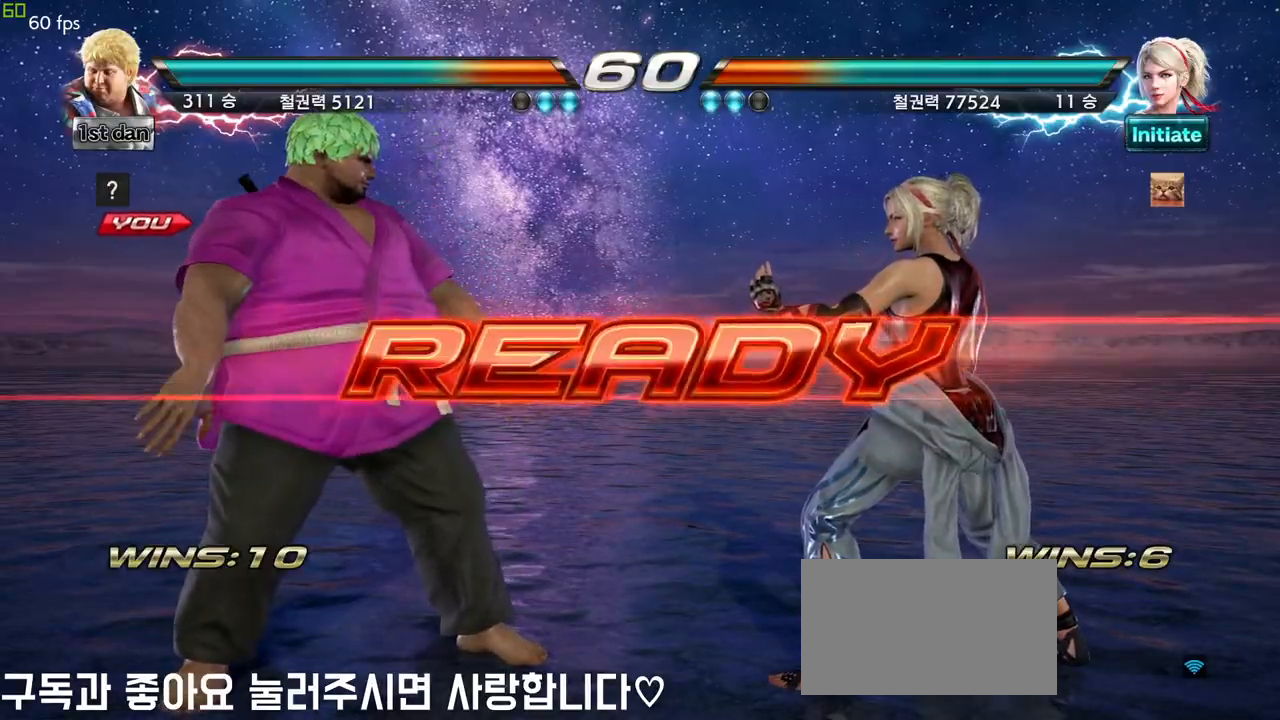
{"buttons": [], "left_stick": "center", "events": []}
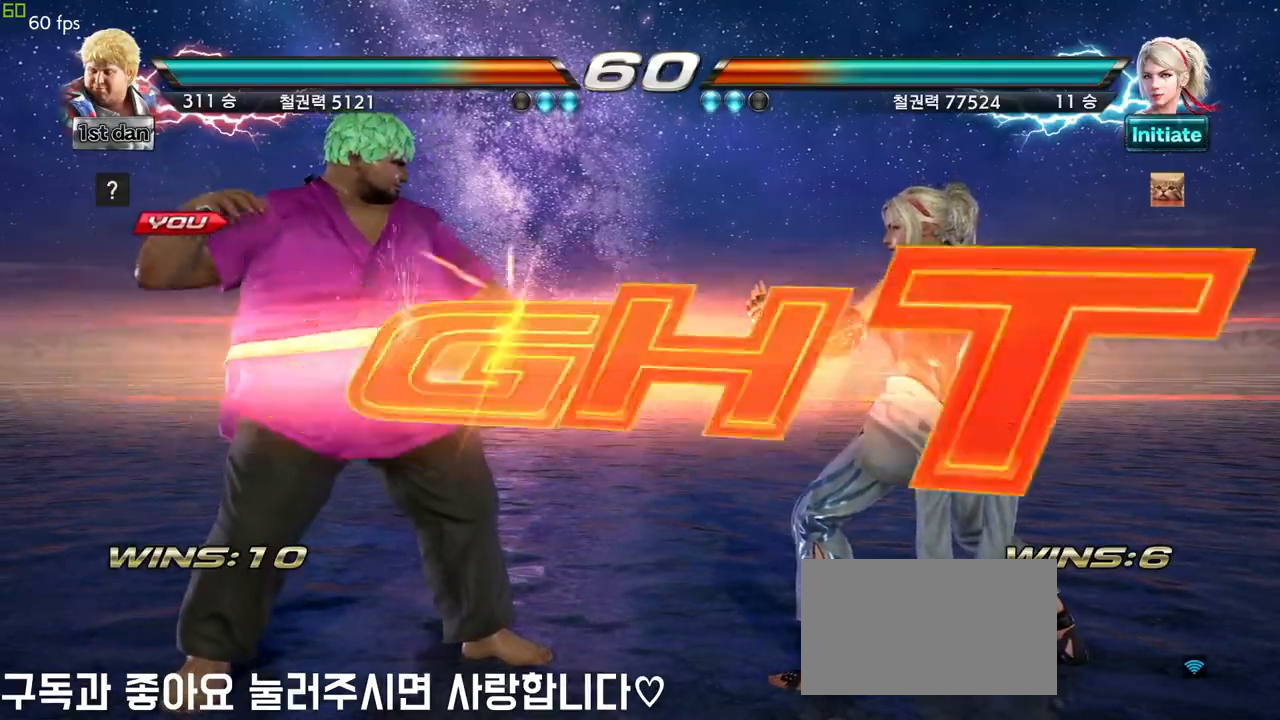
{"buttons": [], "left_stick": "up-right", "events": [[433, "left_stick", "up-right"], [467, "SQUARE", "down"], [467, "TRIANGLE", "down"], [500, "SQUARE", "up"], [500, "TRIANGLE", "up"]]}
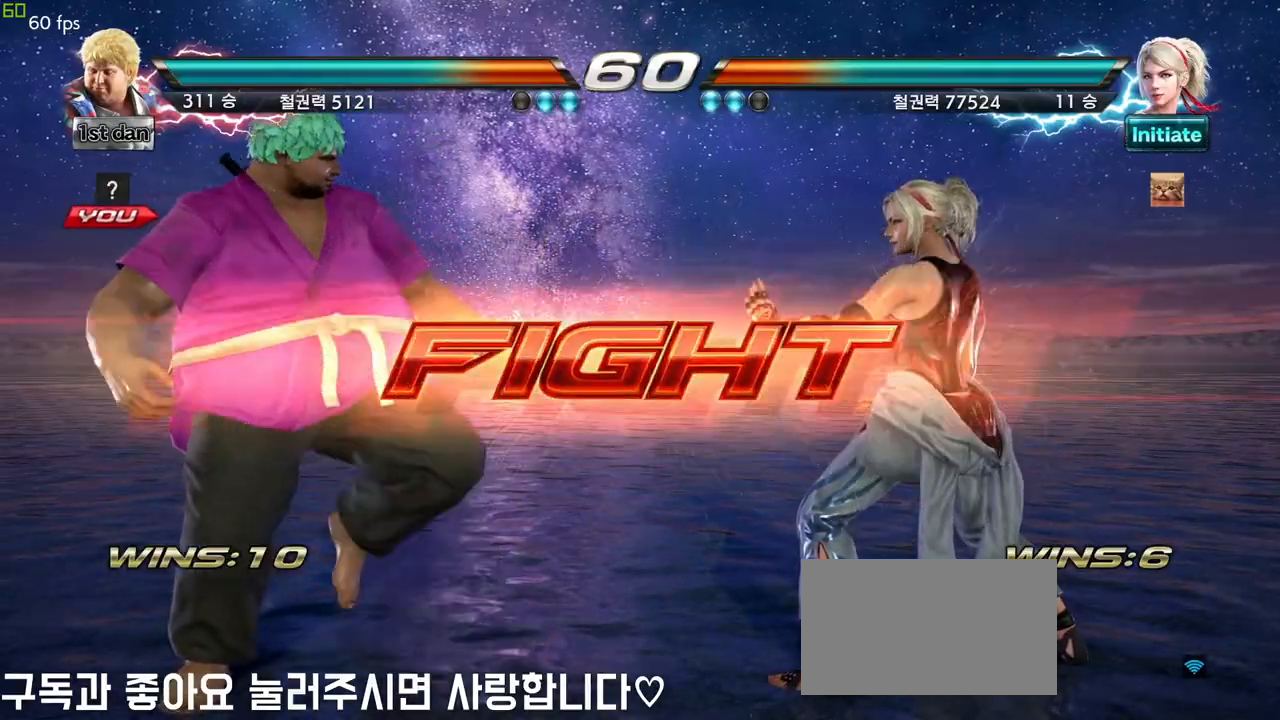
{"buttons": [], "left_stick": "center", "events": [[100, "left_stick", "center"], [167, "CIRCLE", "down"], [217, "CIRCLE", "up"], [333, "CIRCLE", "down"], [500, "CIRCLE", "up"]]}
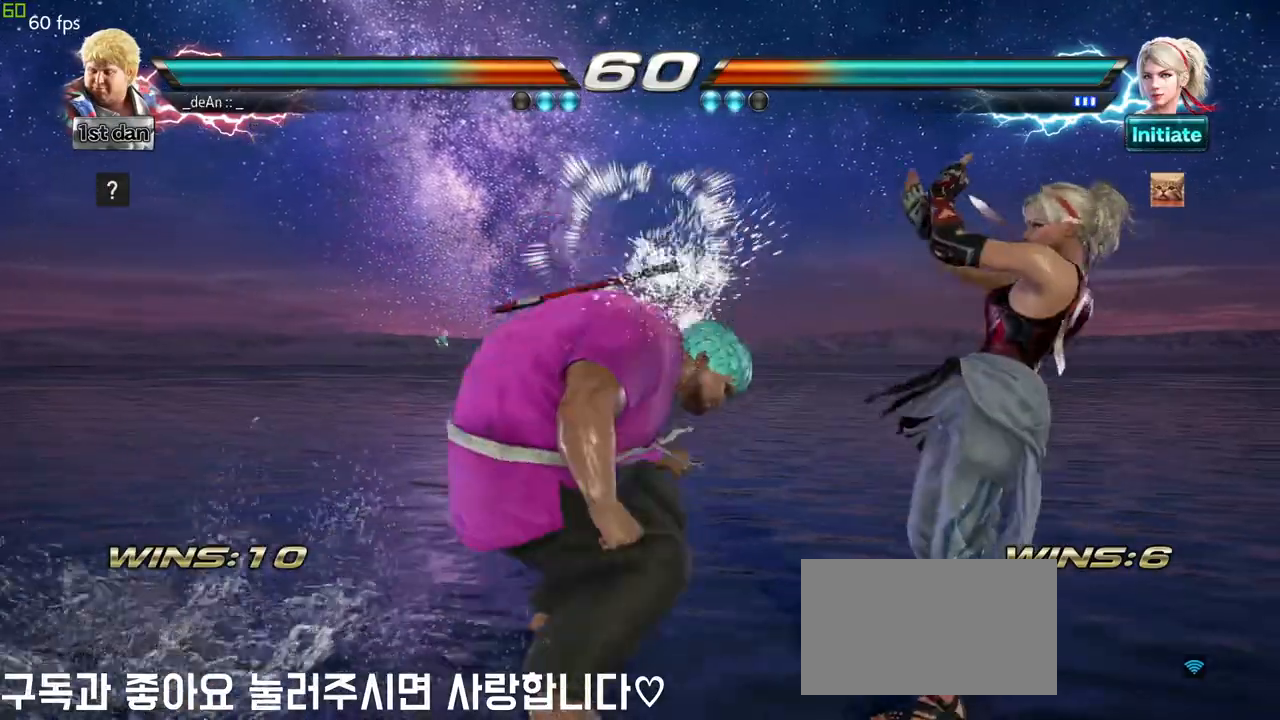
{"buttons": [], "left_stick": "center", "events": [[67, "CIRCLE", "down"], [150, "CIRCLE", "up"], [217, "CIRCLE", "down"], [467, "CIRCLE", "up"]]}
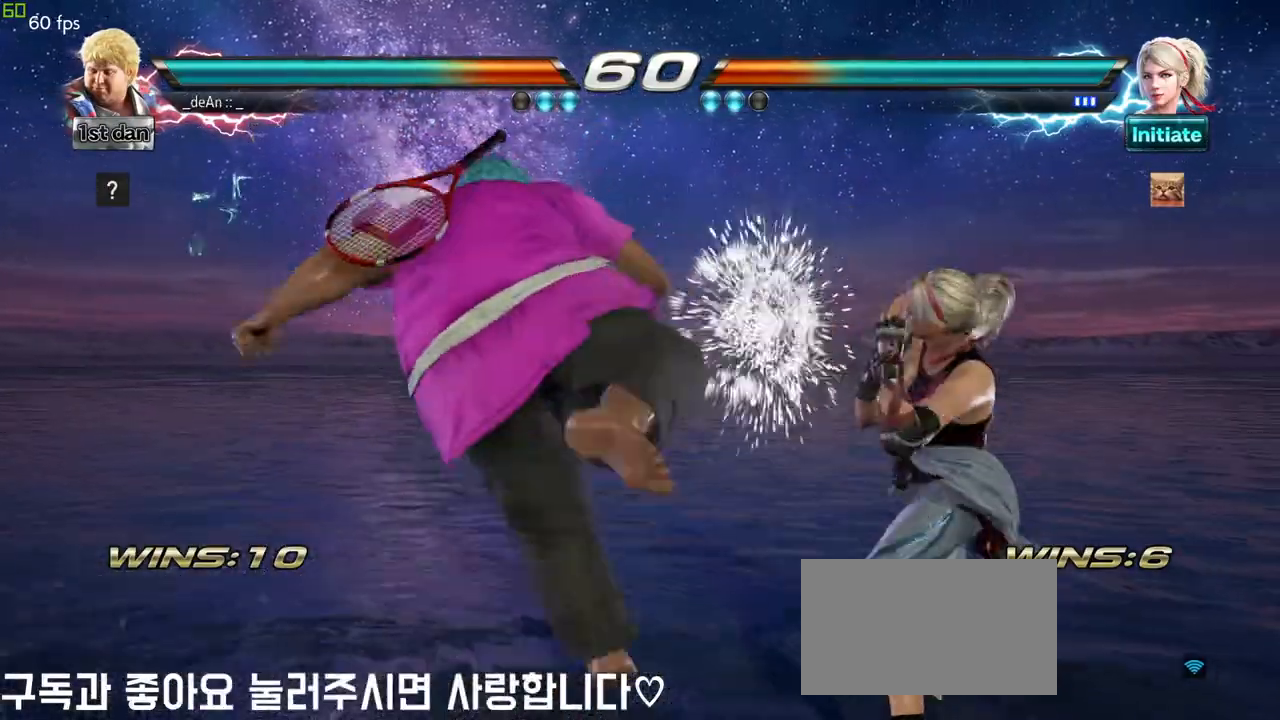
{"buttons": ["TRIANGLE"], "left_stick": "center", "events": [[267, "left_stick", "down"], [467, "left_stick", "center"], [500, "TRIANGLE", "down"]]}
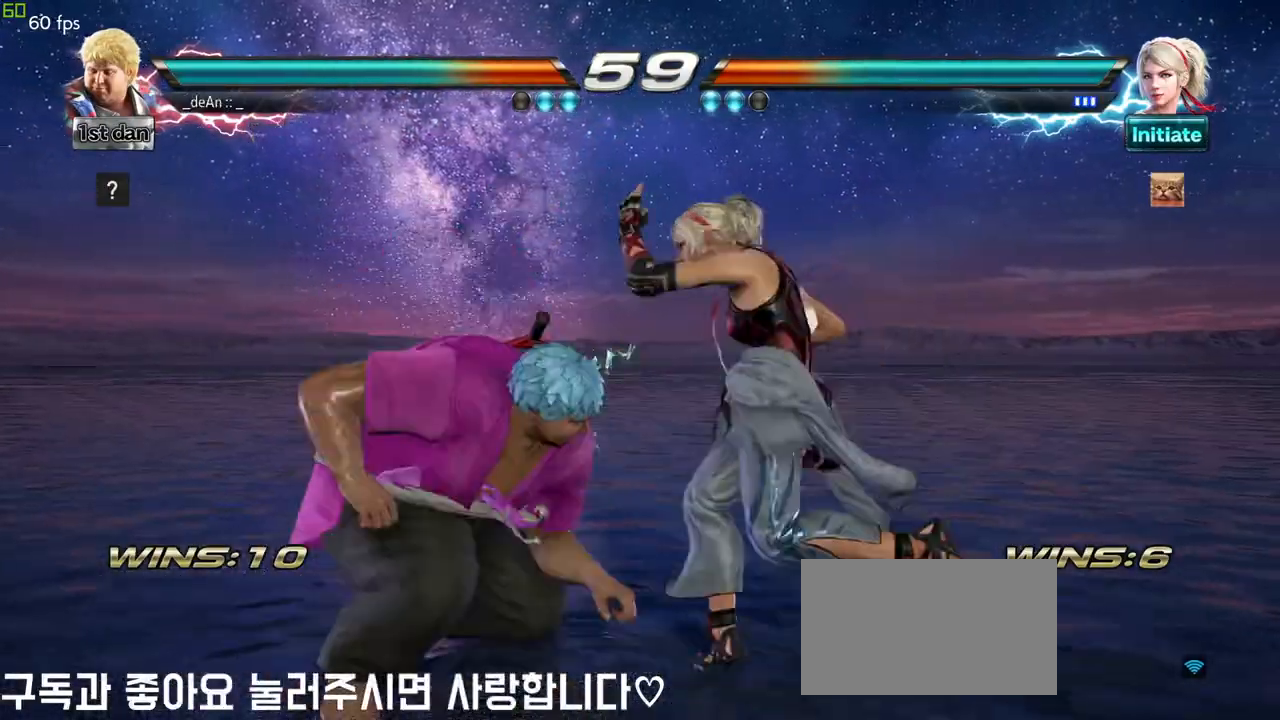
{"buttons": [], "left_stick": "up-left", "events": [[67, "SQUARE", "down"], [150, "TRIANGLE", "up"], [217, "SQUARE", "up"], [367, "left_stick", "left"], [467, "left_stick", "up-left"]]}
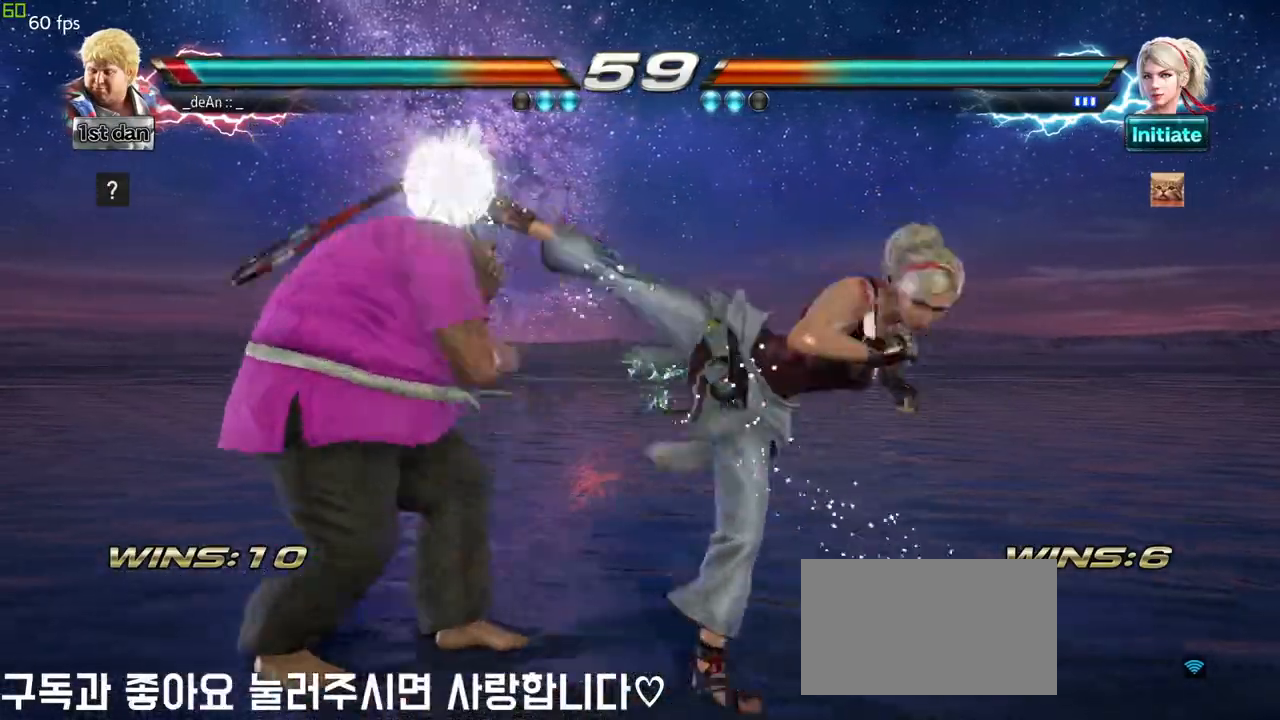
{"buttons": [], "left_stick": "down-left", "events": [[350, "SQUARE", "down"], [350, "left_stick", "down-left"], [467, "SQUARE", "up"]]}
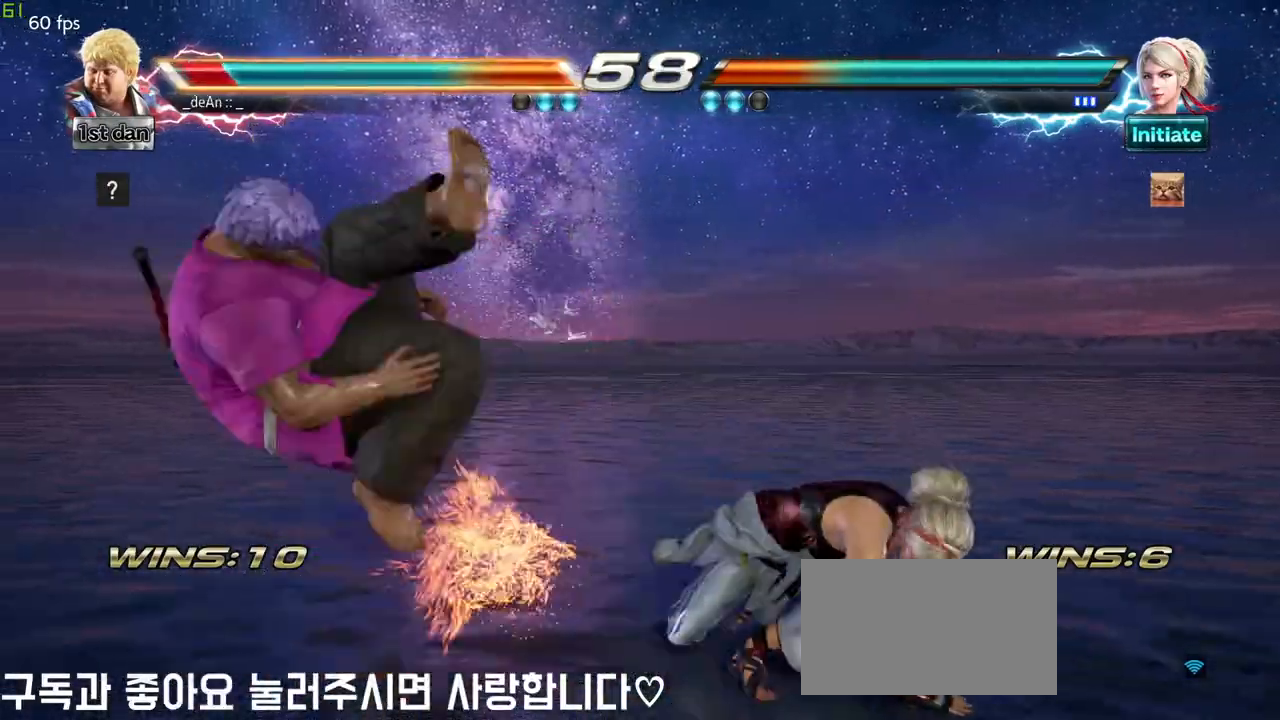
{"buttons": [], "left_stick": "center", "events": [[100, "left_stick", "center"]]}
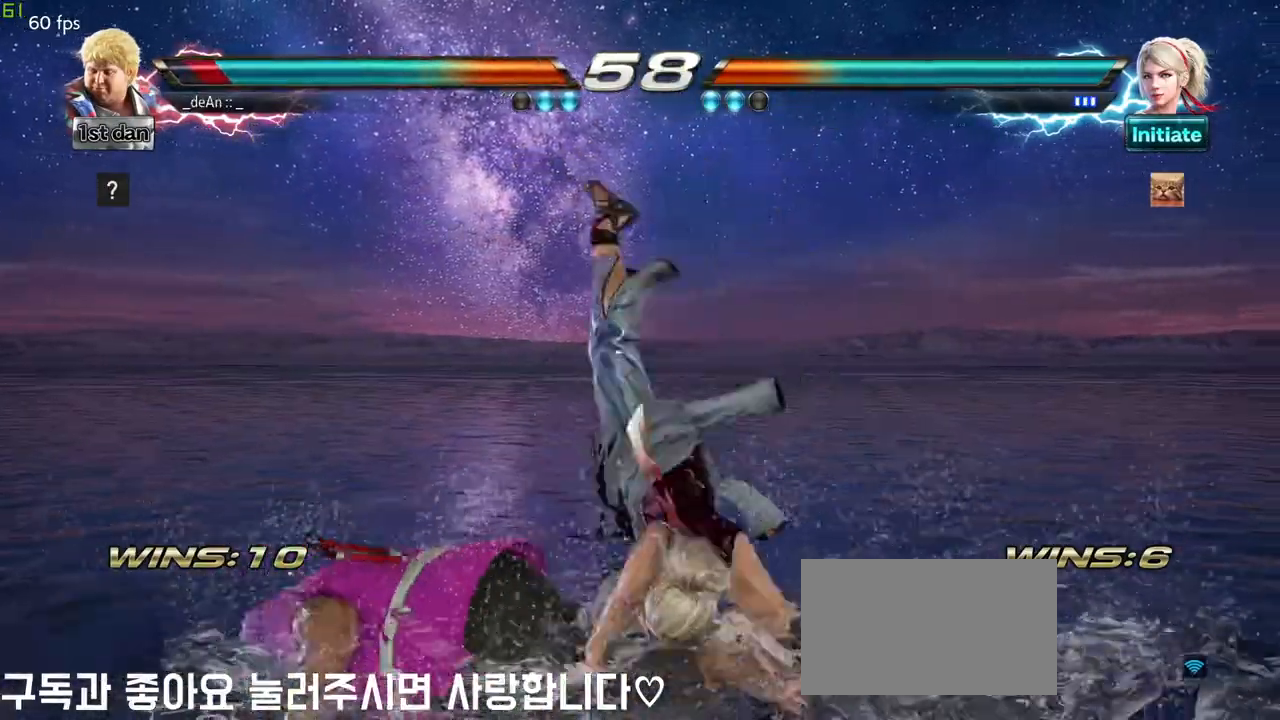
{"buttons": [], "left_stick": "left", "events": [[233, "left_stick", "left"]]}
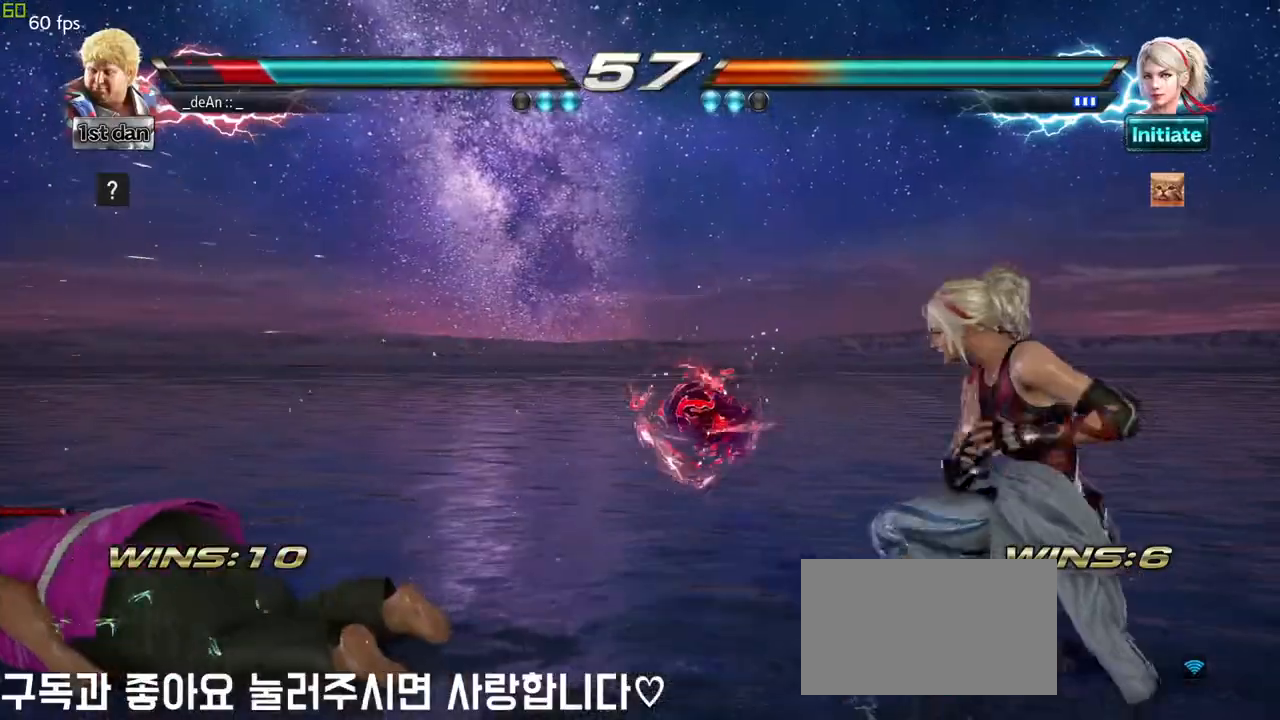
{"buttons": [], "left_stick": "up-left", "events": [[50, "SQUARE", "down"], [167, "SQUARE", "up"], [283, "left_stick", "center"], [483, "left_stick", "up-left"]]}
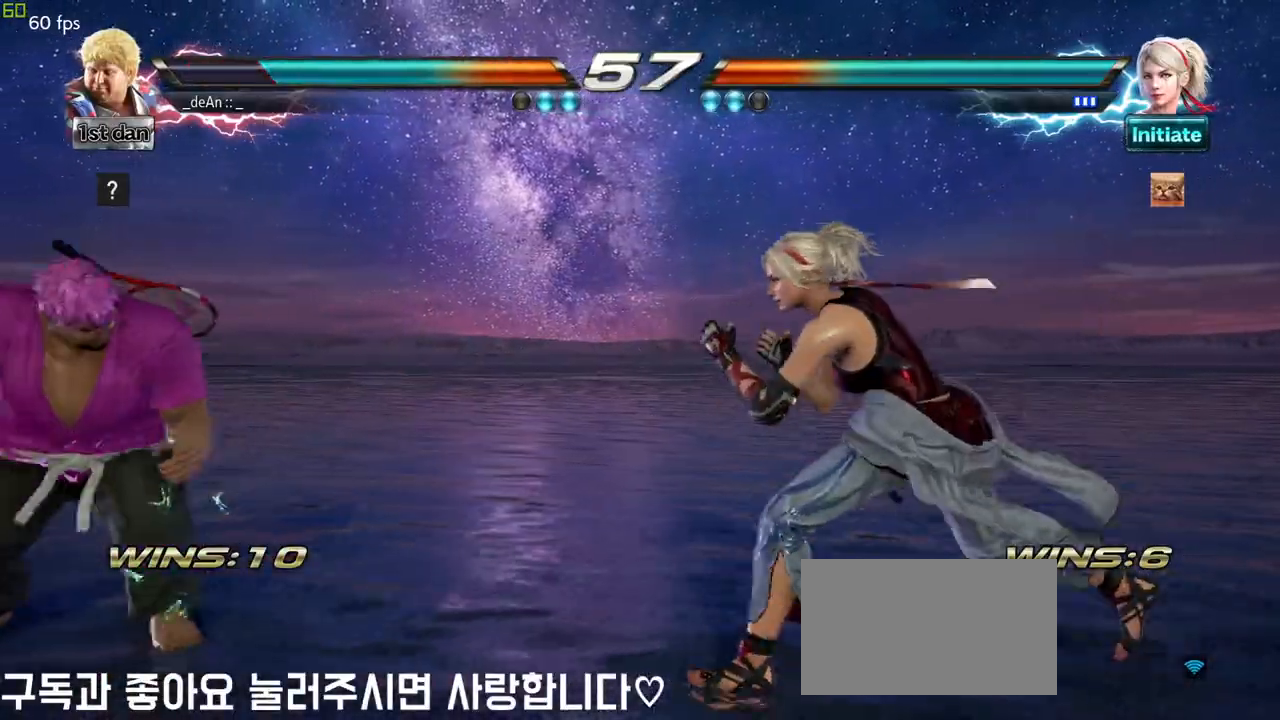
{"buttons": [], "left_stick": "center", "events": [[17, "CROSS", "down"], [117, "CROSS", "up"], [133, "left_stick", "center"]]}
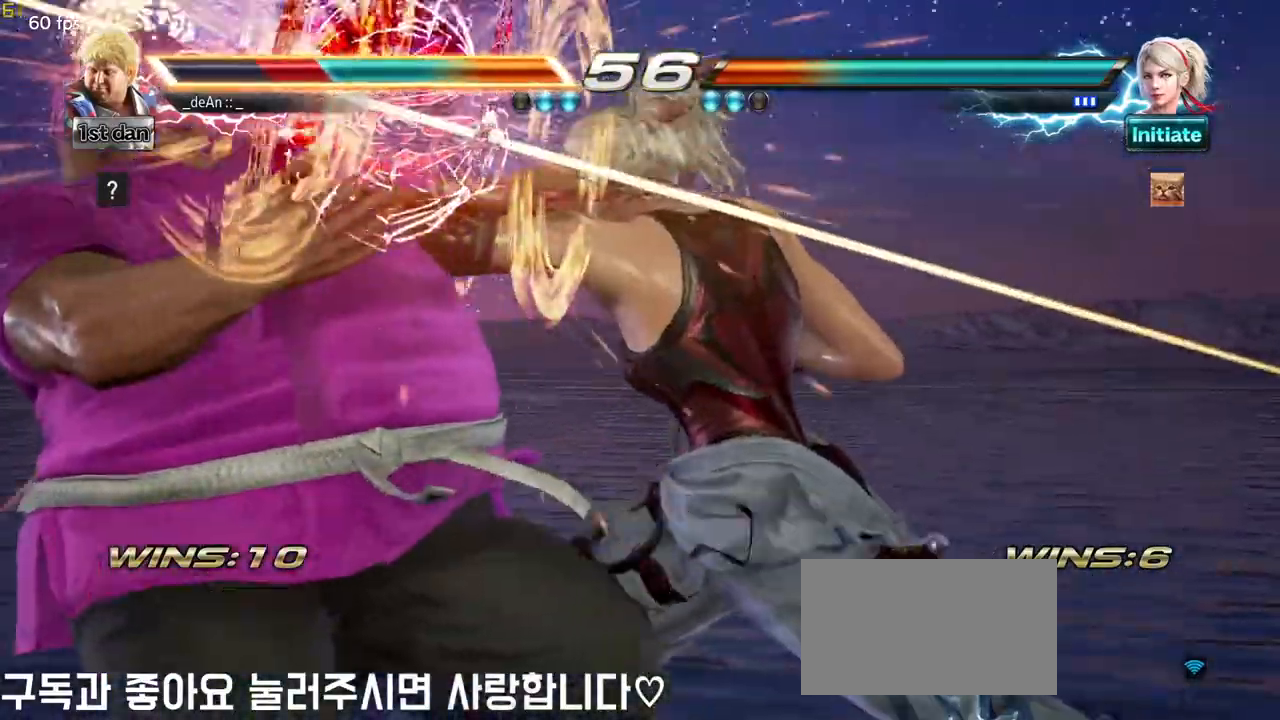
{"buttons": [], "left_stick": "left", "events": [[400, "left_stick", "left"]]}
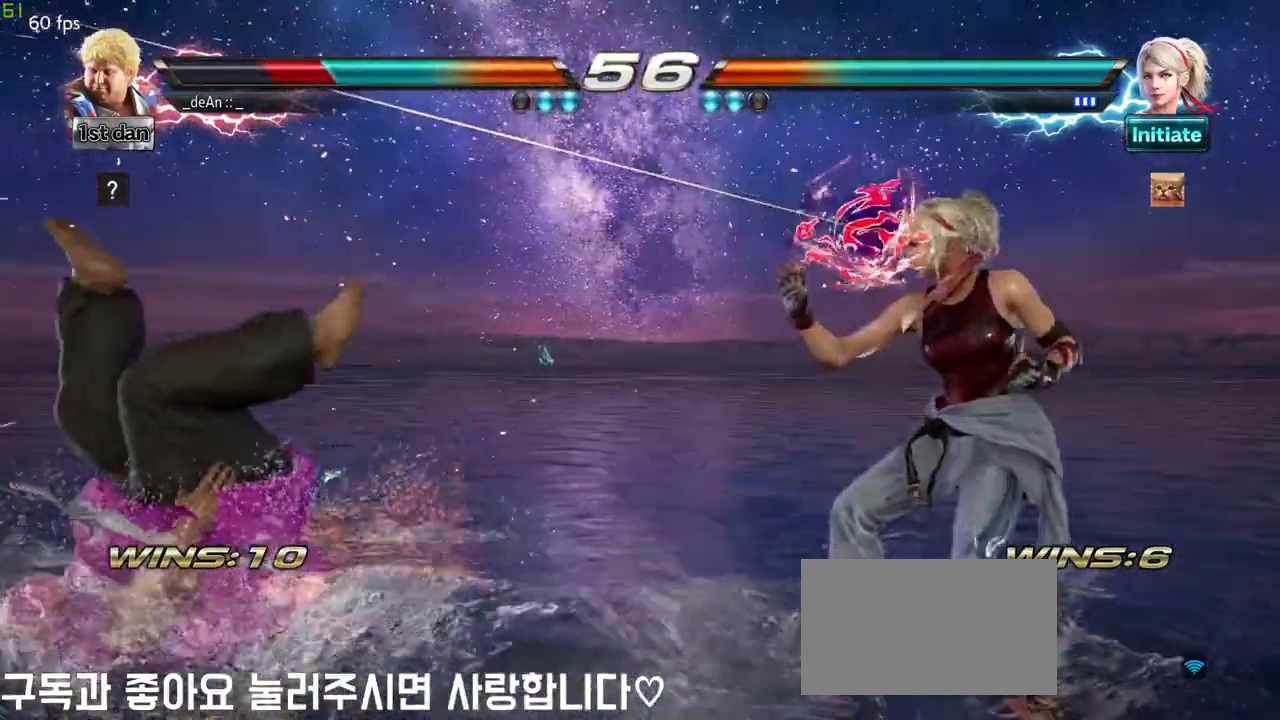
{"buttons": [], "left_stick": "center", "events": [[333, "left_stick", "center"]]}